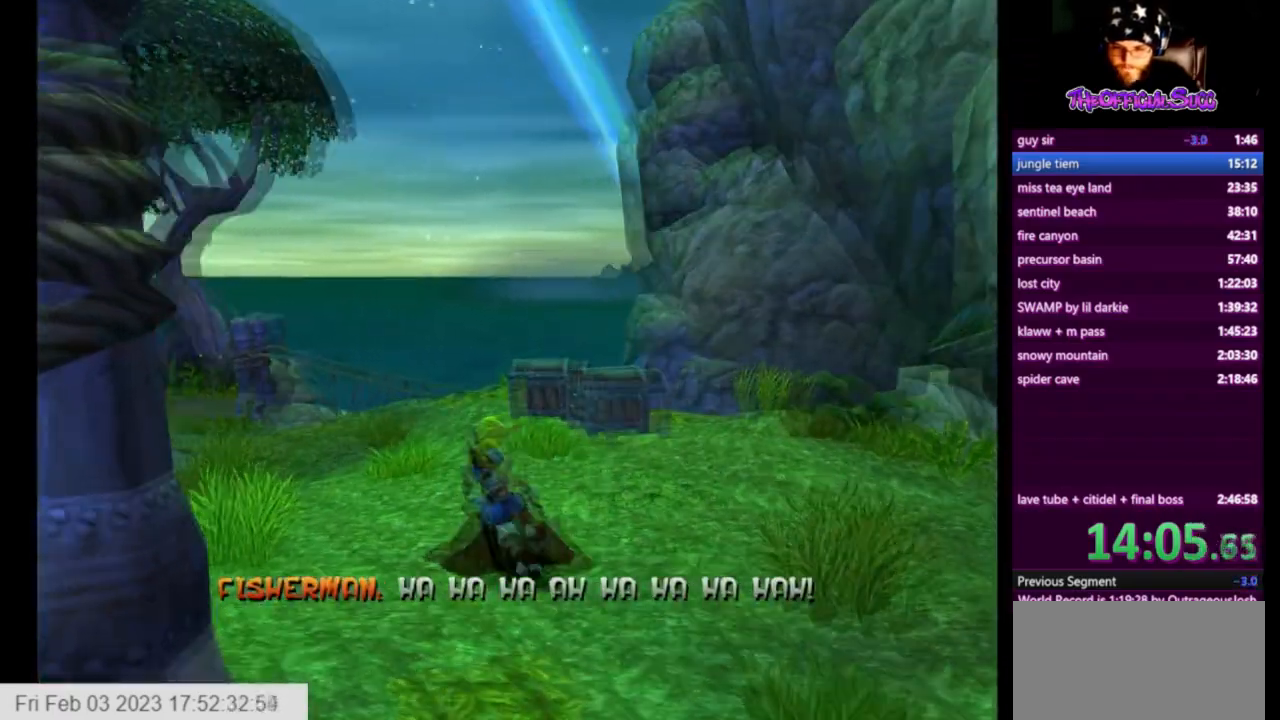
Gameplay with a controller (PlayStation layout); each line is a JSON object with the inputs held at the frame after it. "events" lists button and stick changes between this image and that frame as [ms after this image, input, new state], when the widget could be followed in between.
{"buttons": [], "left_stick": "up", "right_stick": "center", "events": [[334, "left_stick", "up"], [417, "SQUARE", "up"]]}
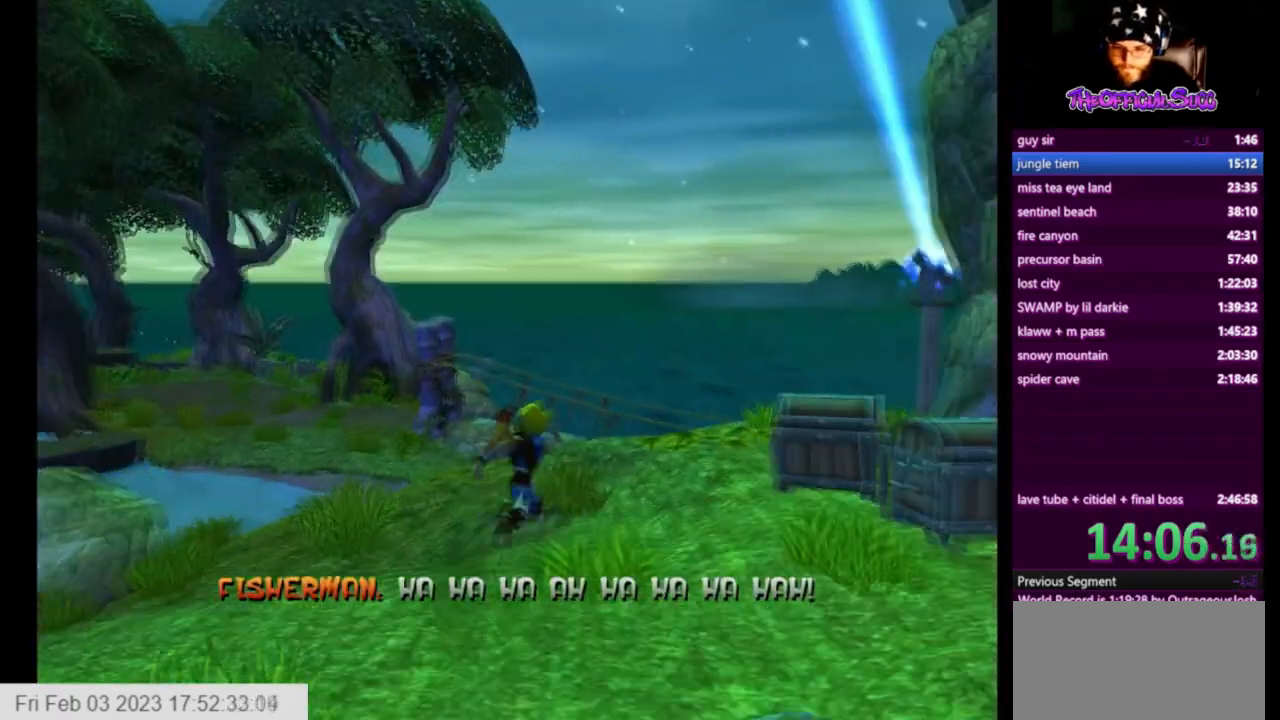
{"buttons": [], "left_stick": "up-right", "right_stick": "center", "events": [[251, "L1", "down"], [251, "L2", "down"], [334, "L2", "up"], [334, "left_stick", "up-right"], [501, "L1", "up"]]}
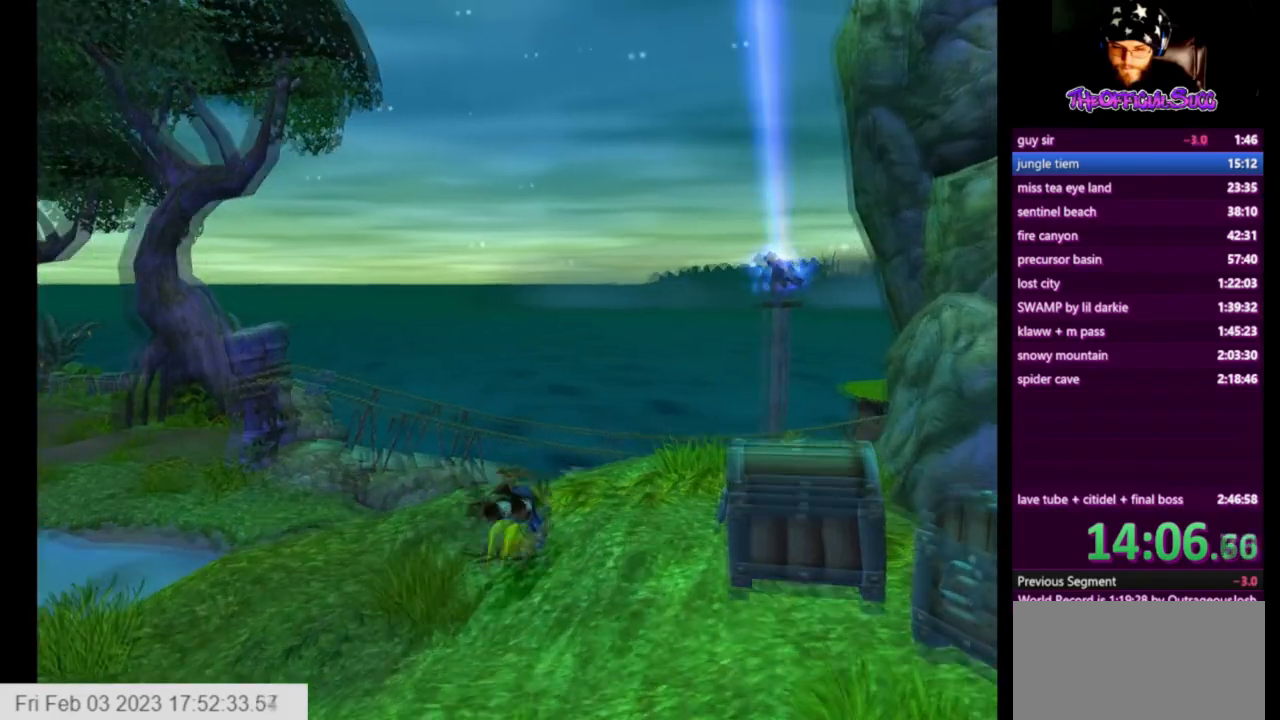
{"buttons": [], "left_stick": "up-right", "right_stick": "center", "events": [[42, "CROSS", "down"], [292, "CROSS", "up"]]}
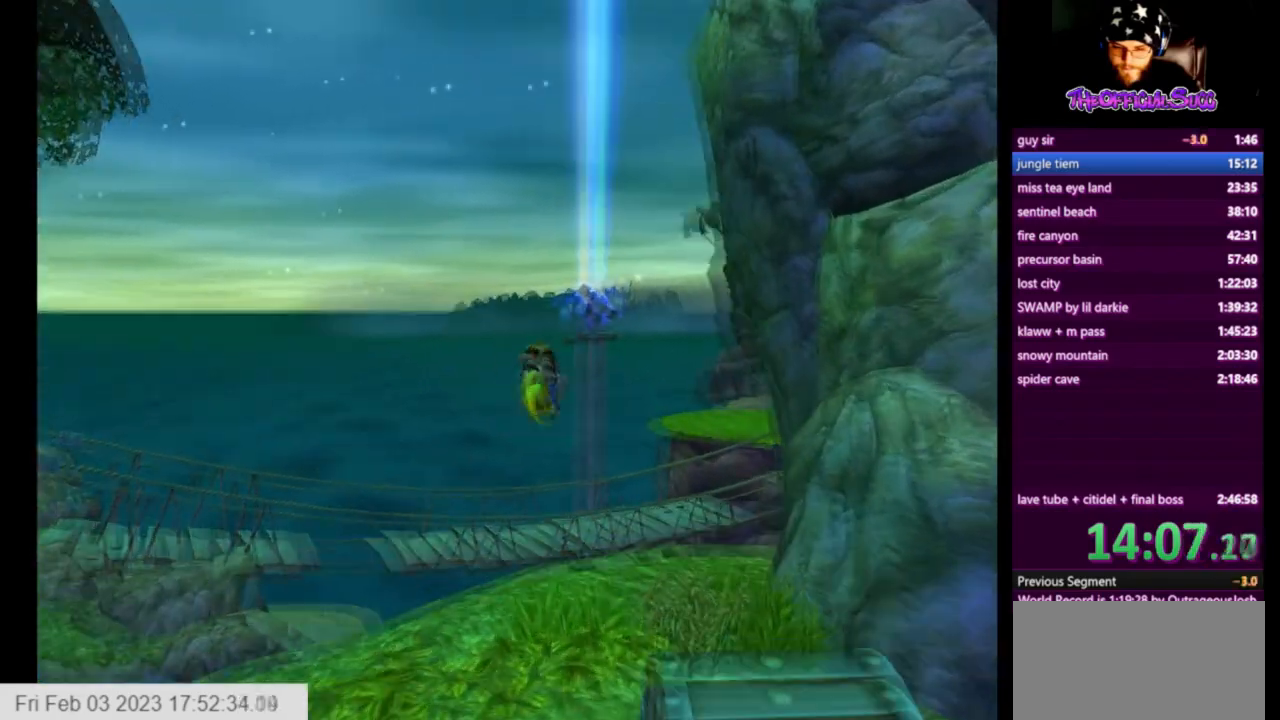
{"buttons": [], "left_stick": "up-right", "right_stick": "center", "events": []}
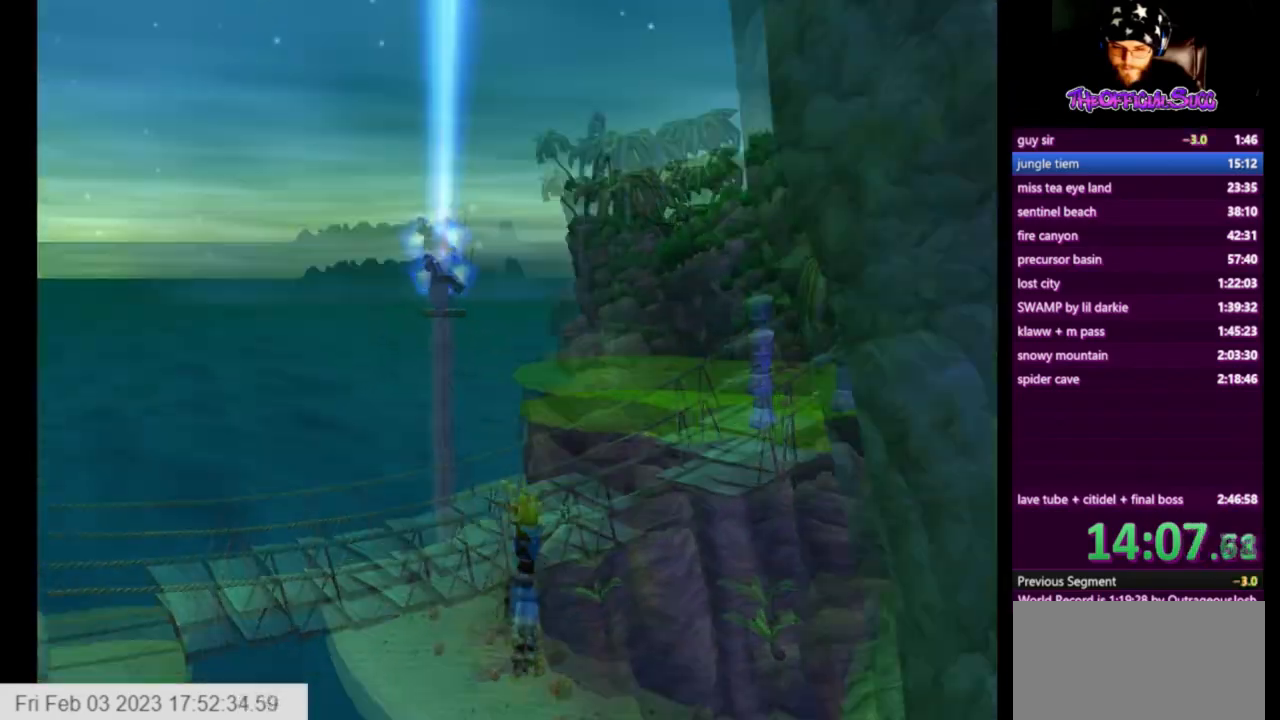
{"buttons": [], "left_stick": "up-right", "right_stick": "center", "events": [[292, "CIRCLE", "down"], [500, "CIRCLE", "up"]]}
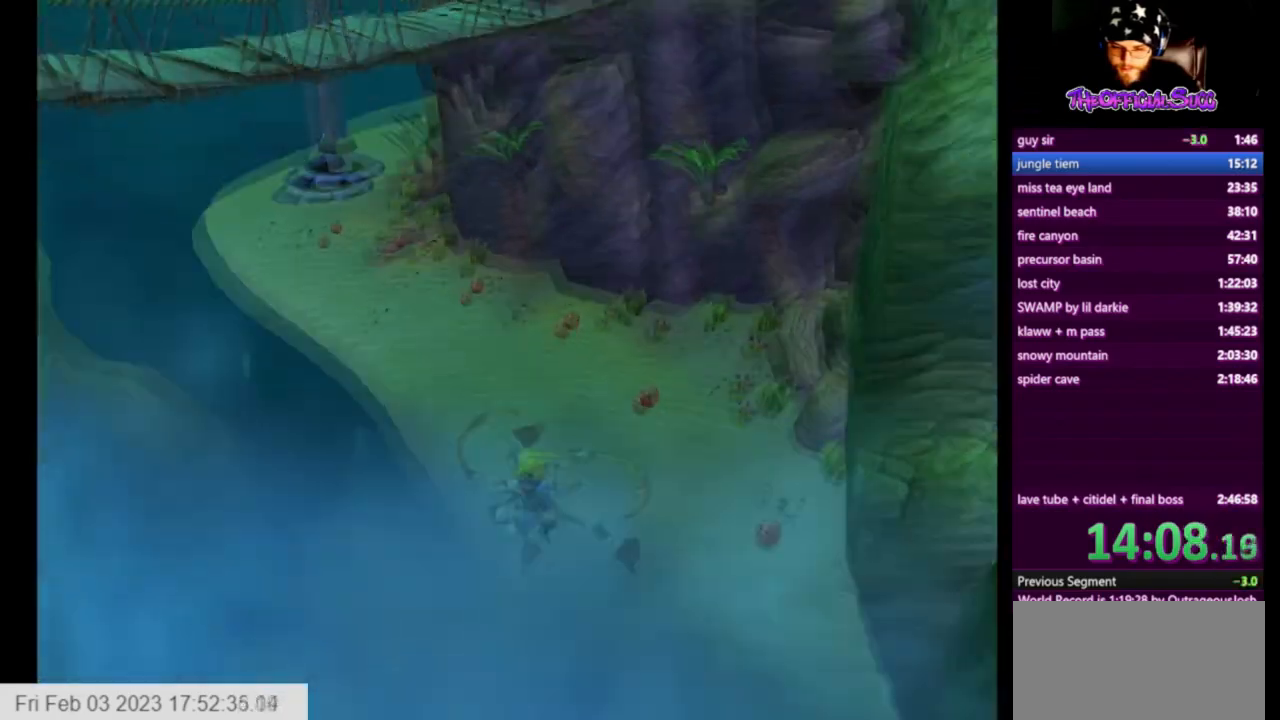
{"buttons": [], "left_stick": "up-right", "right_stick": "center", "events": []}
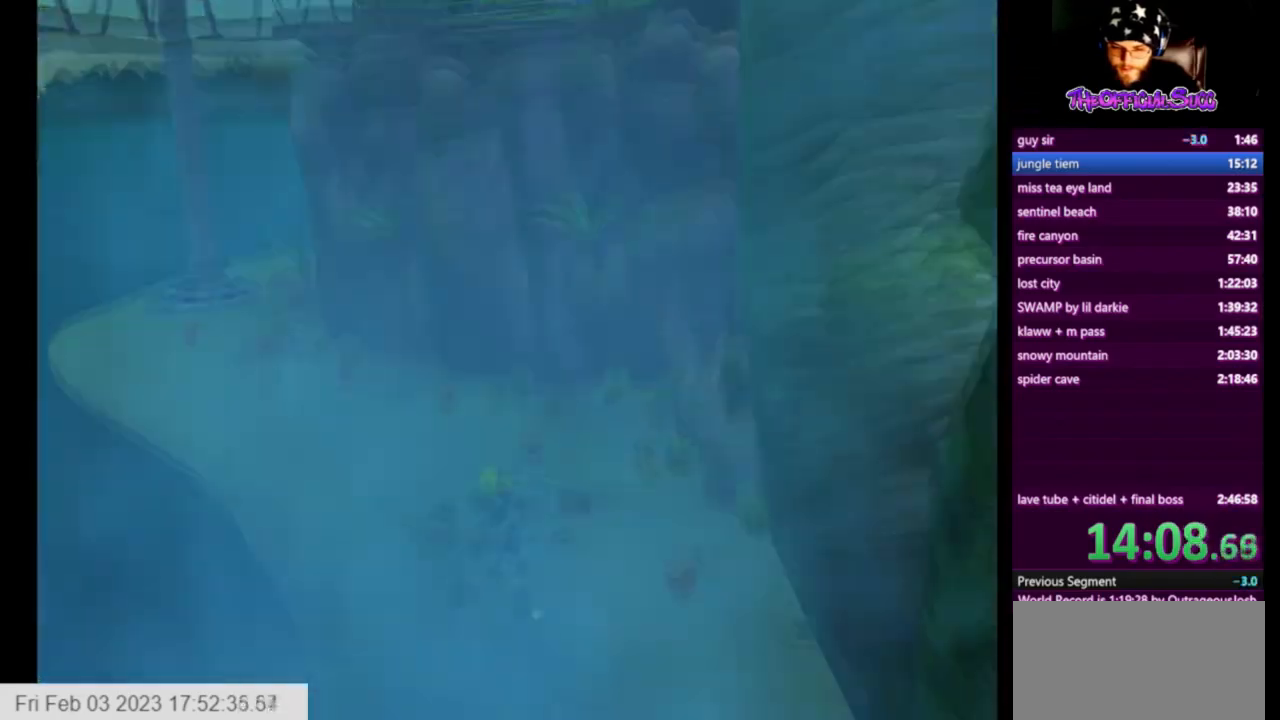
{"buttons": [], "left_stick": "up-right", "right_stick": "center", "events": []}
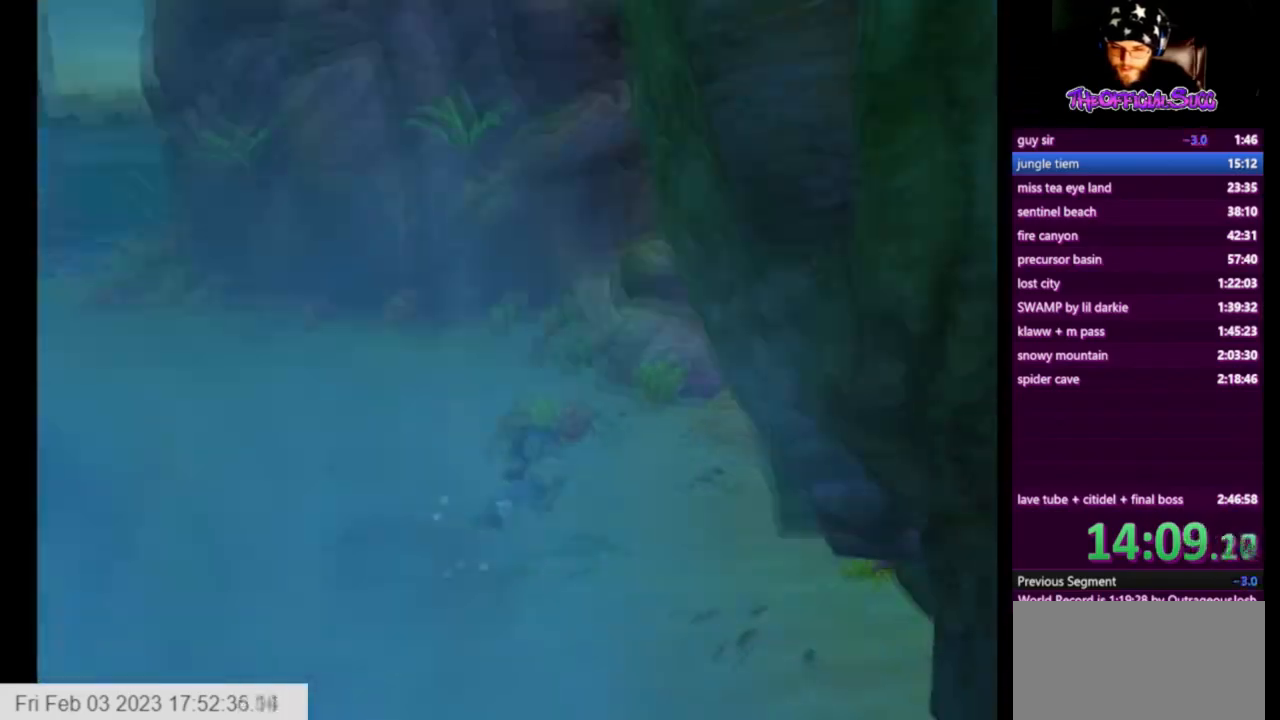
{"buttons": ["SQUARE"], "left_stick": "up-left", "right_stick": "center", "events": [[167, "left_stick", "up"], [251, "SQUARE", "down"], [376, "left_stick", "up-left"]]}
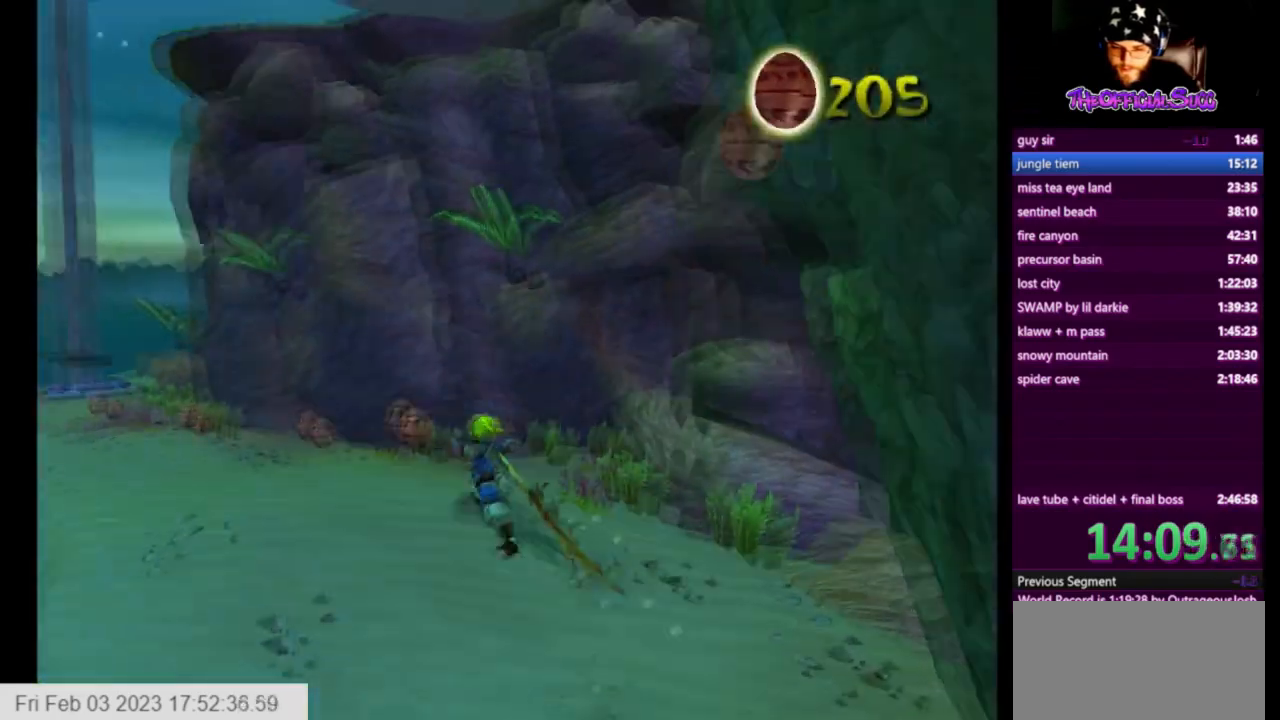
{"buttons": [], "left_stick": "up-left", "right_stick": "center", "events": [[250, "SQUARE", "up"]]}
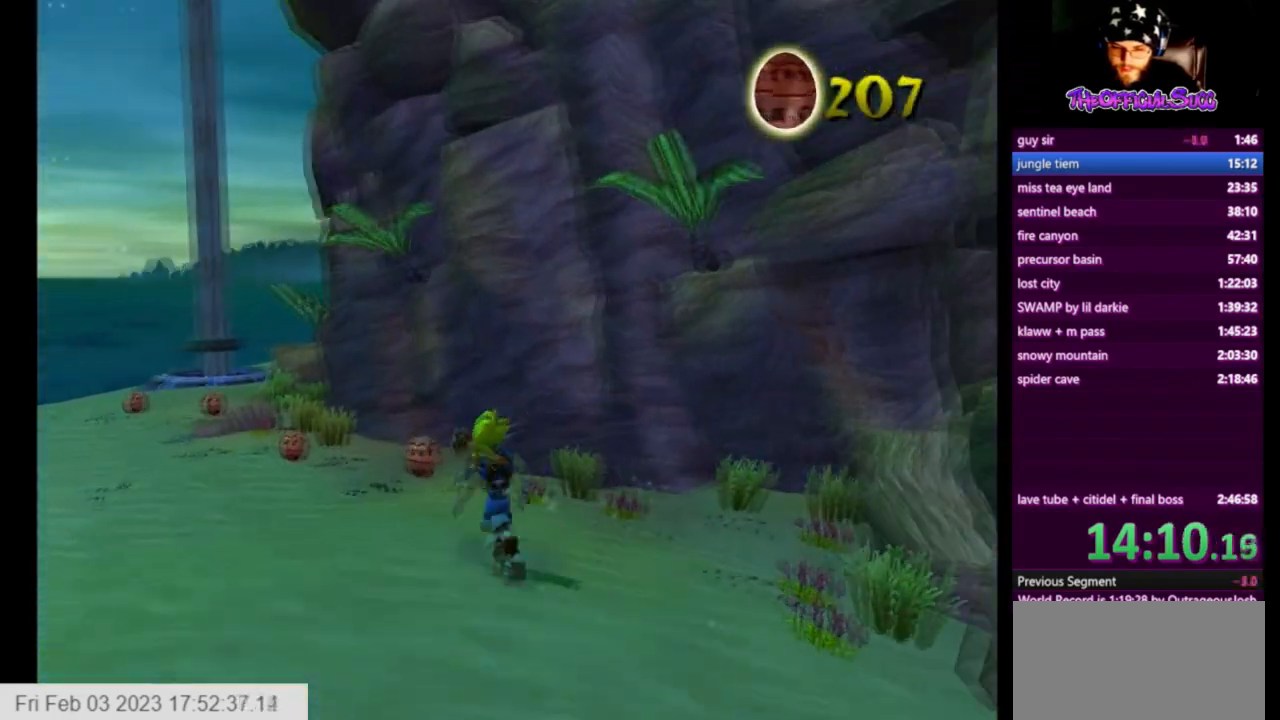
{"buttons": ["SQUARE"], "left_stick": "up-left", "right_stick": "center", "events": [[42, "SQUARE", "down"]]}
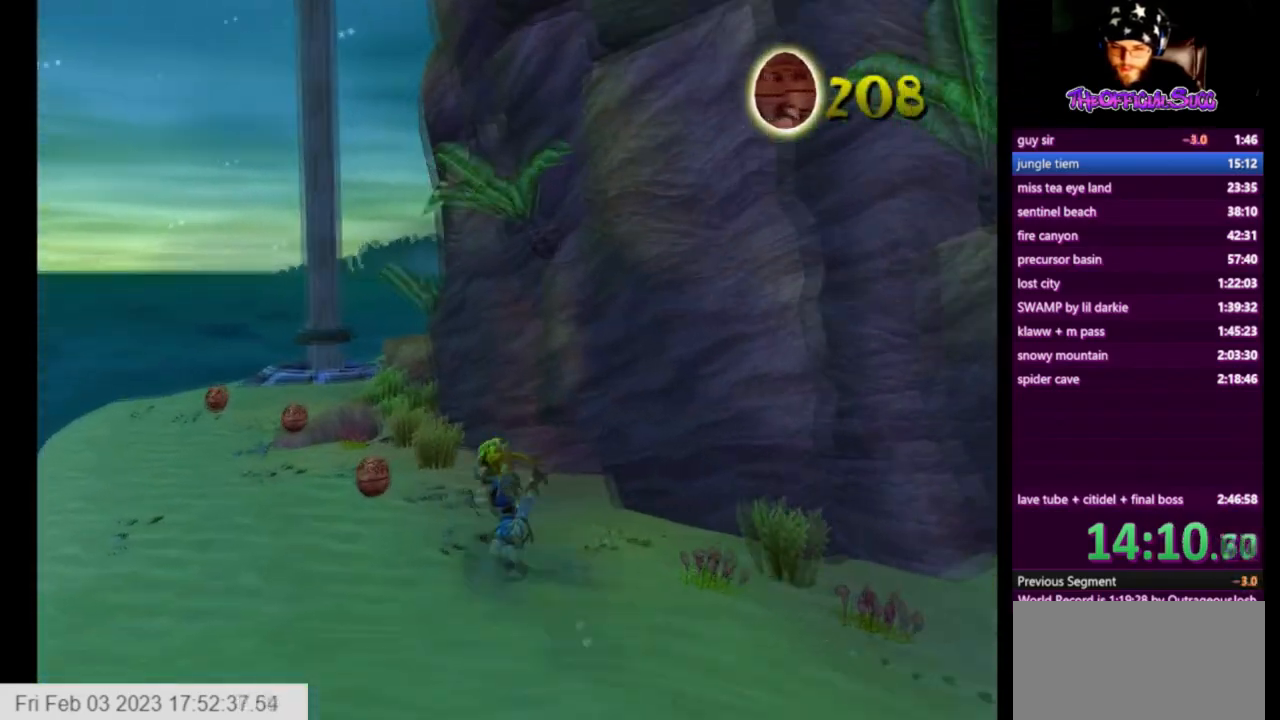
{"buttons": ["SQUARE"], "left_stick": "up-left", "right_stick": "center", "events": [[83, "SQUARE", "up"], [292, "SQUARE", "down"]]}
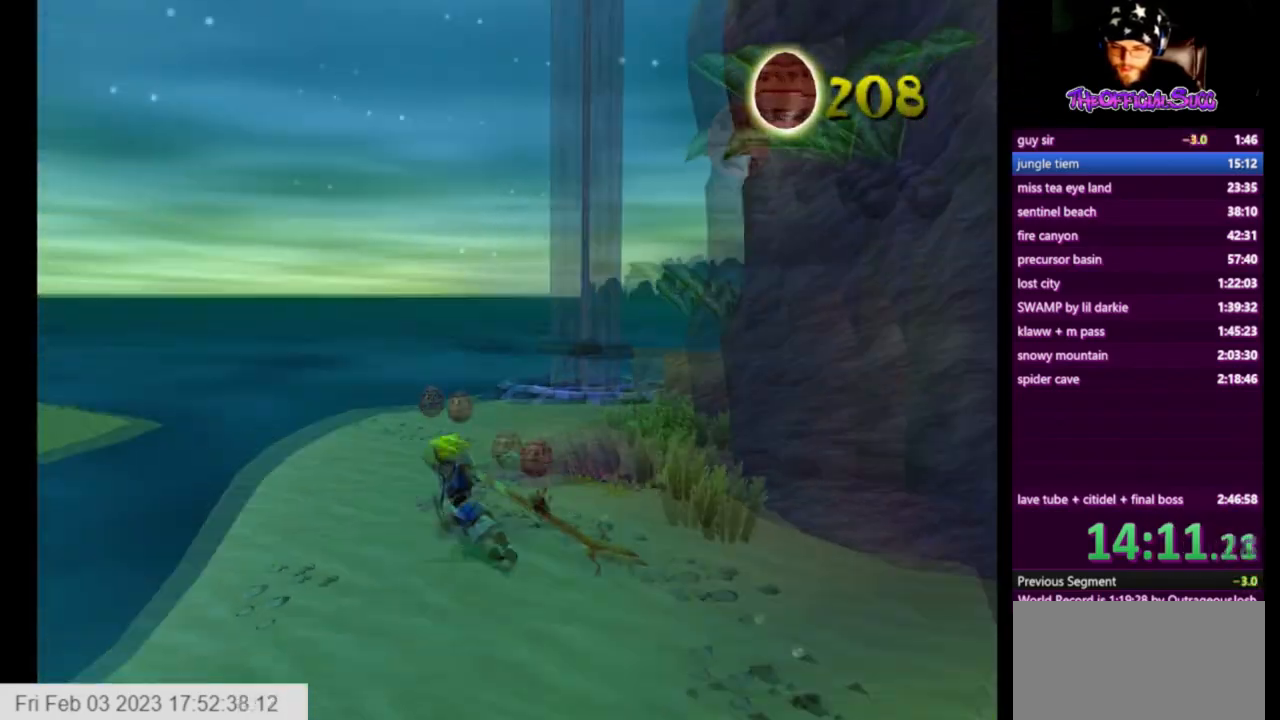
{"buttons": [], "left_stick": "center", "right_stick": "center", "events": [[125, "left_stick", "up"], [251, "SQUARE", "up"], [251, "left_stick", "up-right"], [501, "left_stick", "center"]]}
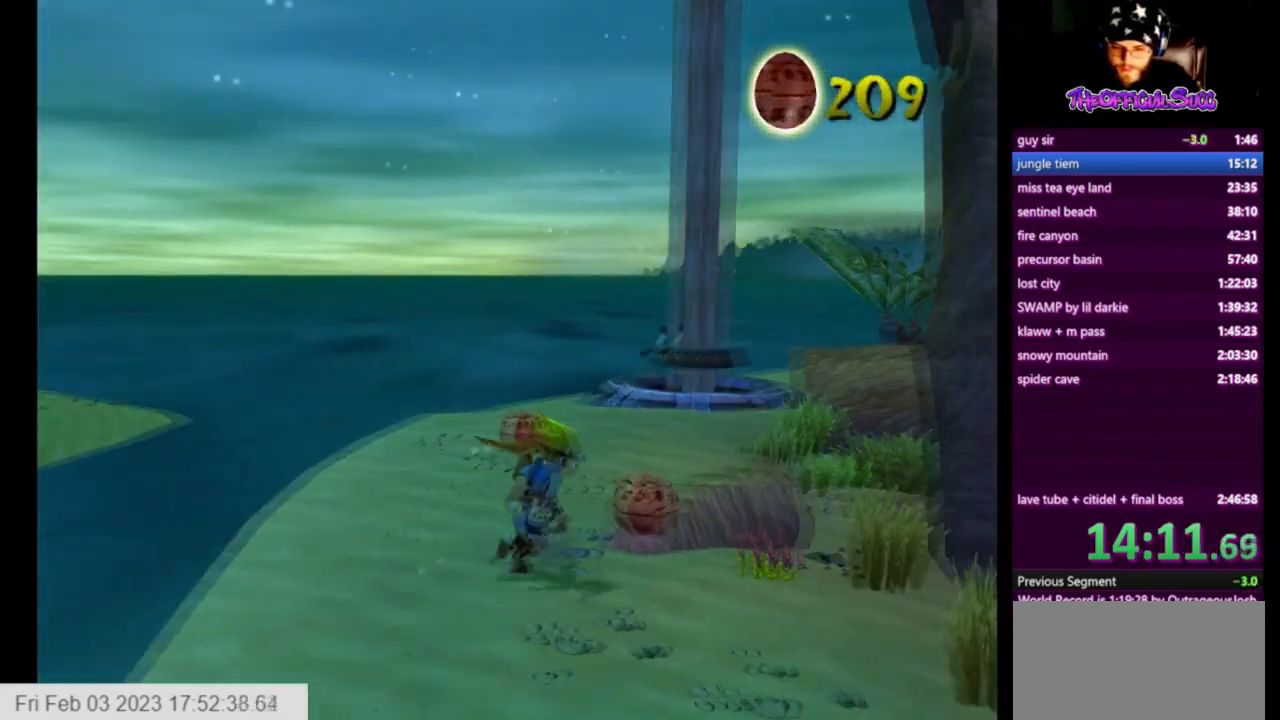
{"buttons": [], "left_stick": "up", "right_stick": "center", "events": [[83, "CIRCLE", "down"], [83, "left_stick", "right"], [167, "left_stick", "up"], [292, "CIRCLE", "up"]]}
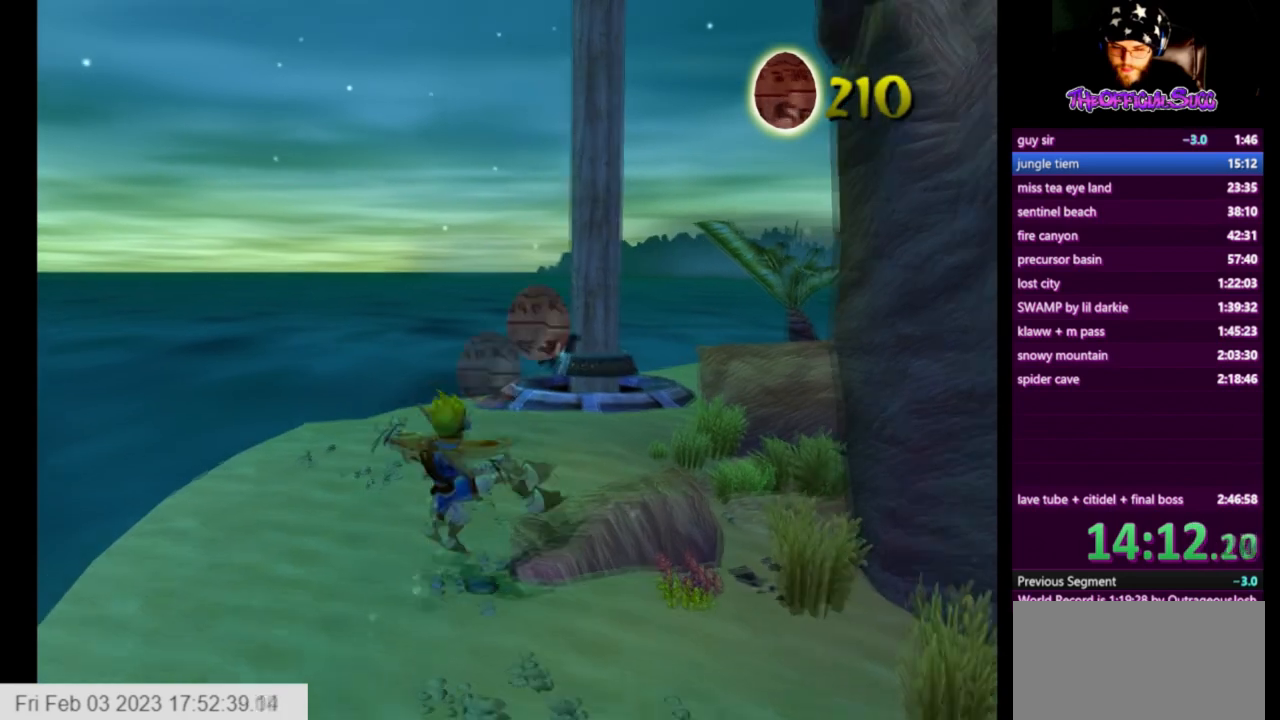
{"buttons": ["SQUARE"], "left_stick": "up", "right_stick": "center", "events": [[209, "SQUARE", "down"]]}
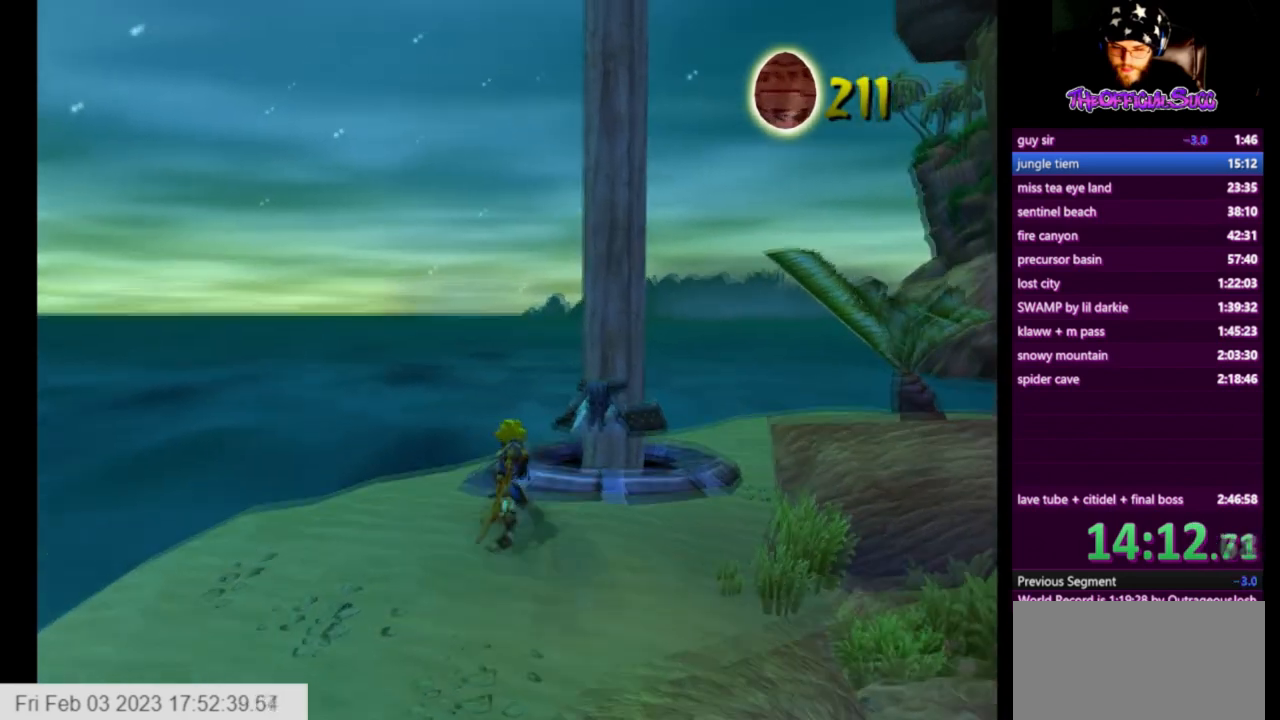
{"buttons": [], "left_stick": "center", "right_stick": "center", "events": [[83, "left_stick", "up-right"], [250, "SQUARE", "up"], [459, "left_stick", "center"]]}
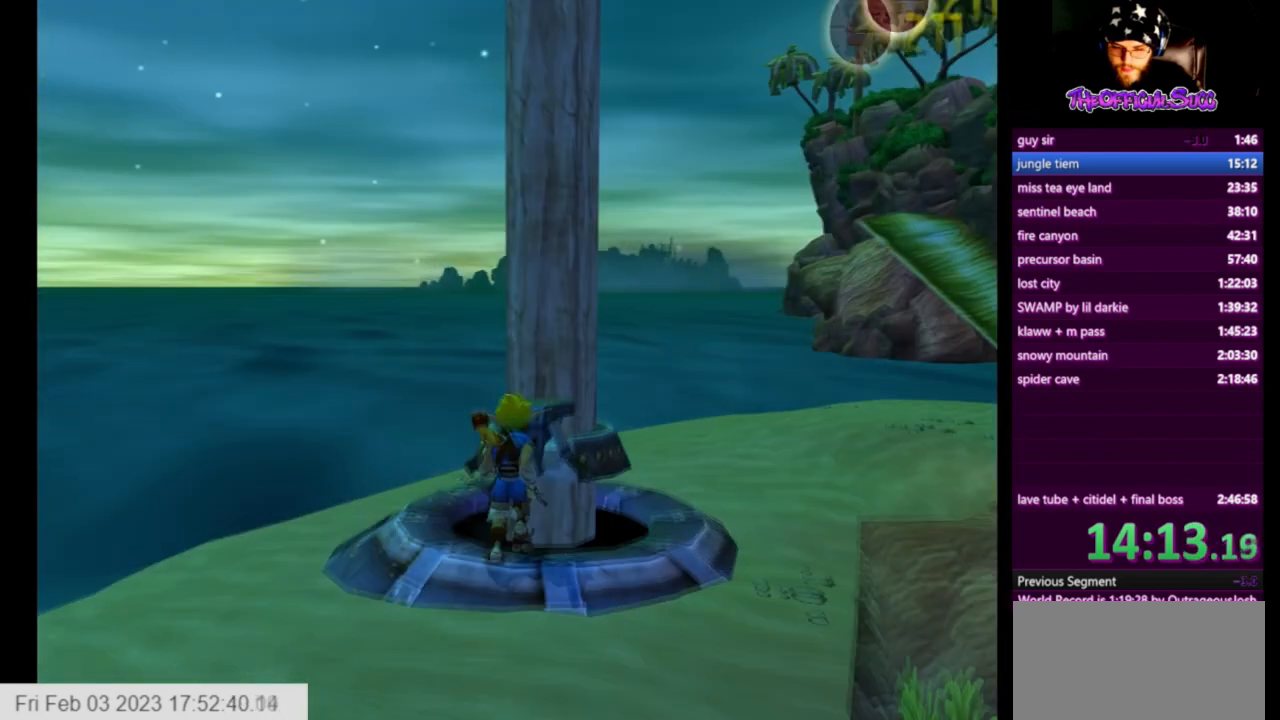
{"buttons": [], "left_stick": "center", "right_stick": "center", "events": [[167, "CIRCLE", "down"], [334, "CIRCLE", "up"]]}
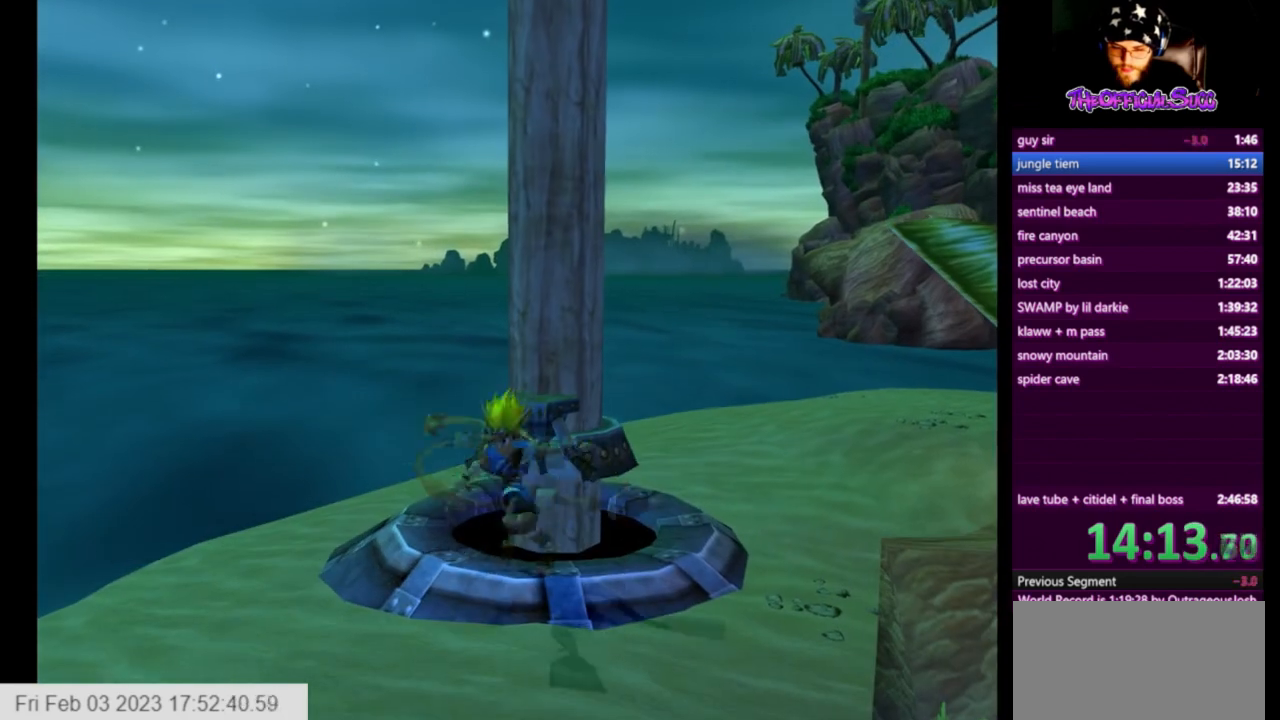
{"buttons": [], "left_stick": "center", "right_stick": "center", "events": [[208, "left_stick", "right"], [250, "CIRCLE", "down"], [334, "left_stick", "center"], [375, "CIRCLE", "up"]]}
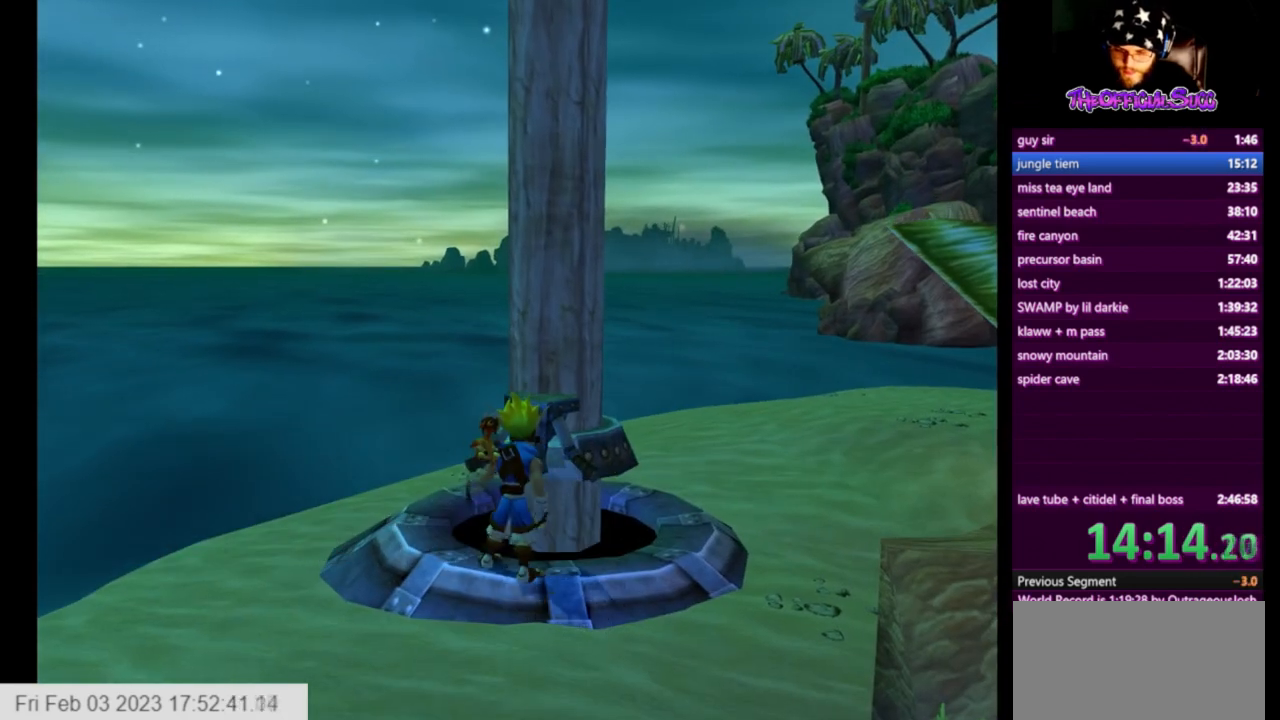
{"buttons": [], "left_stick": "right", "right_stick": "center", "events": [[501, "left_stick", "right"]]}
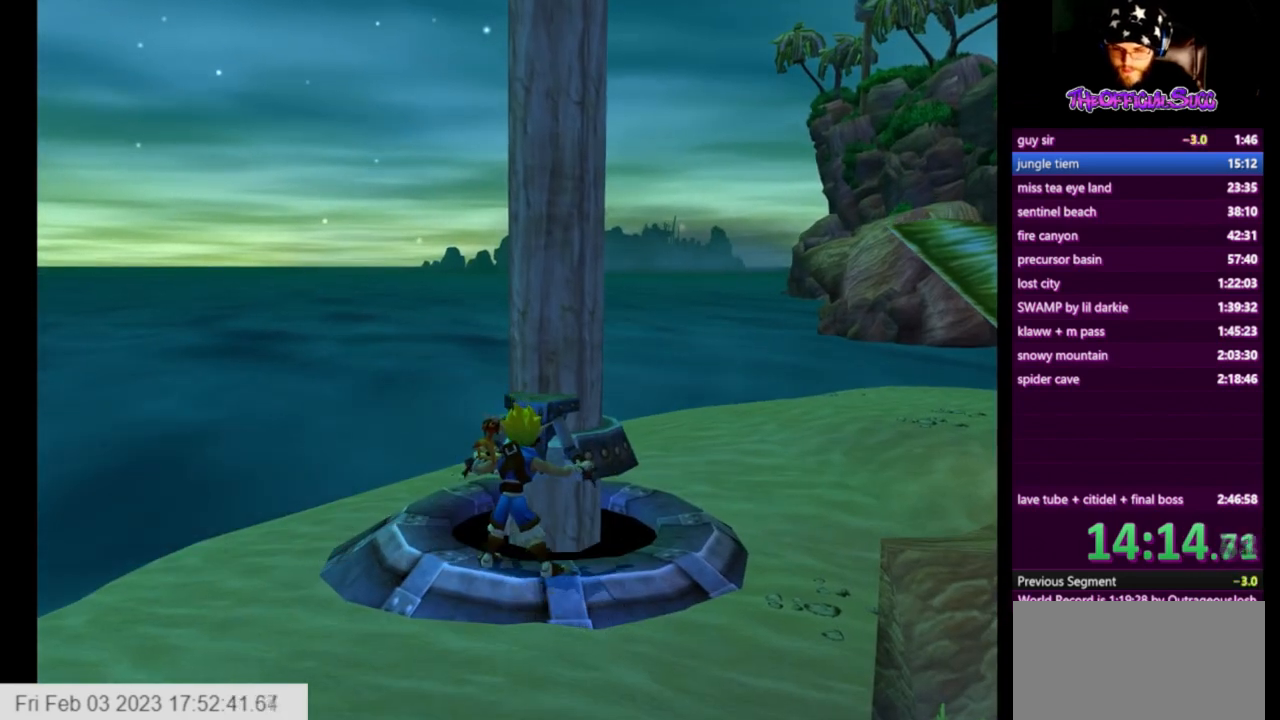
{"buttons": [], "left_stick": "right", "right_stick": "center", "events": []}
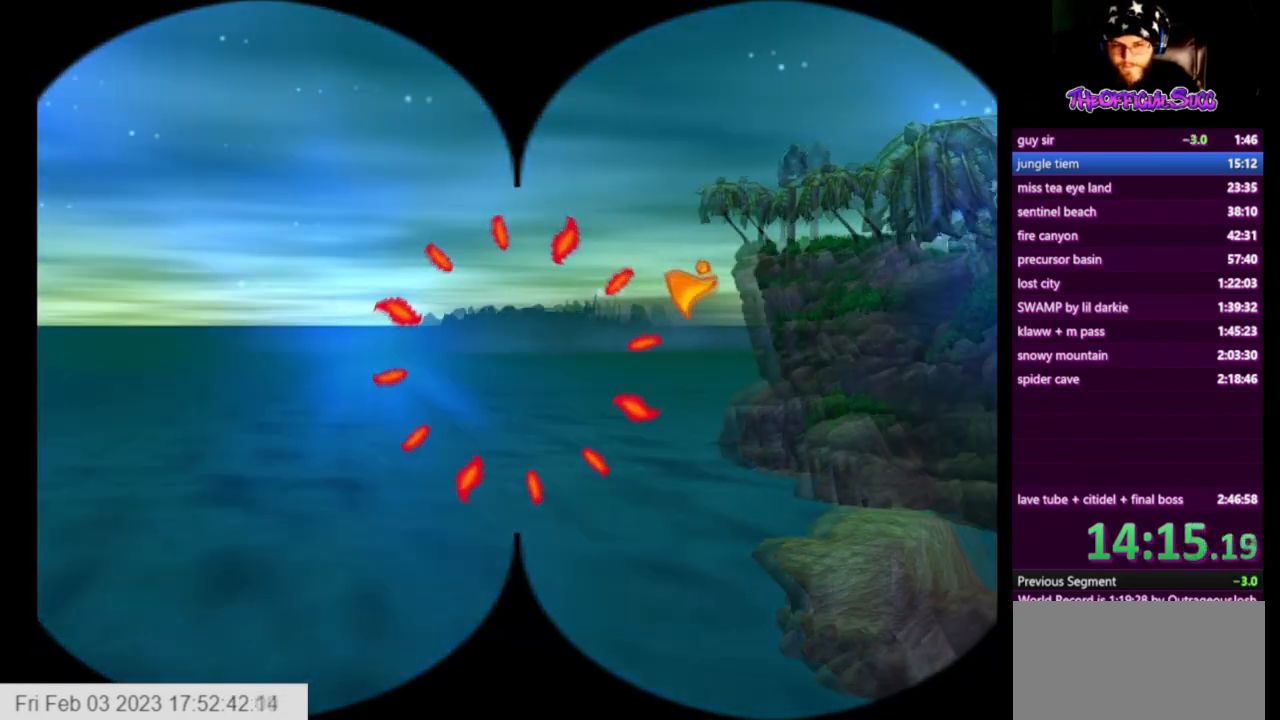
{"buttons": [], "left_stick": "down-right", "right_stick": "center", "events": [[292, "left_stick", "down-right"]]}
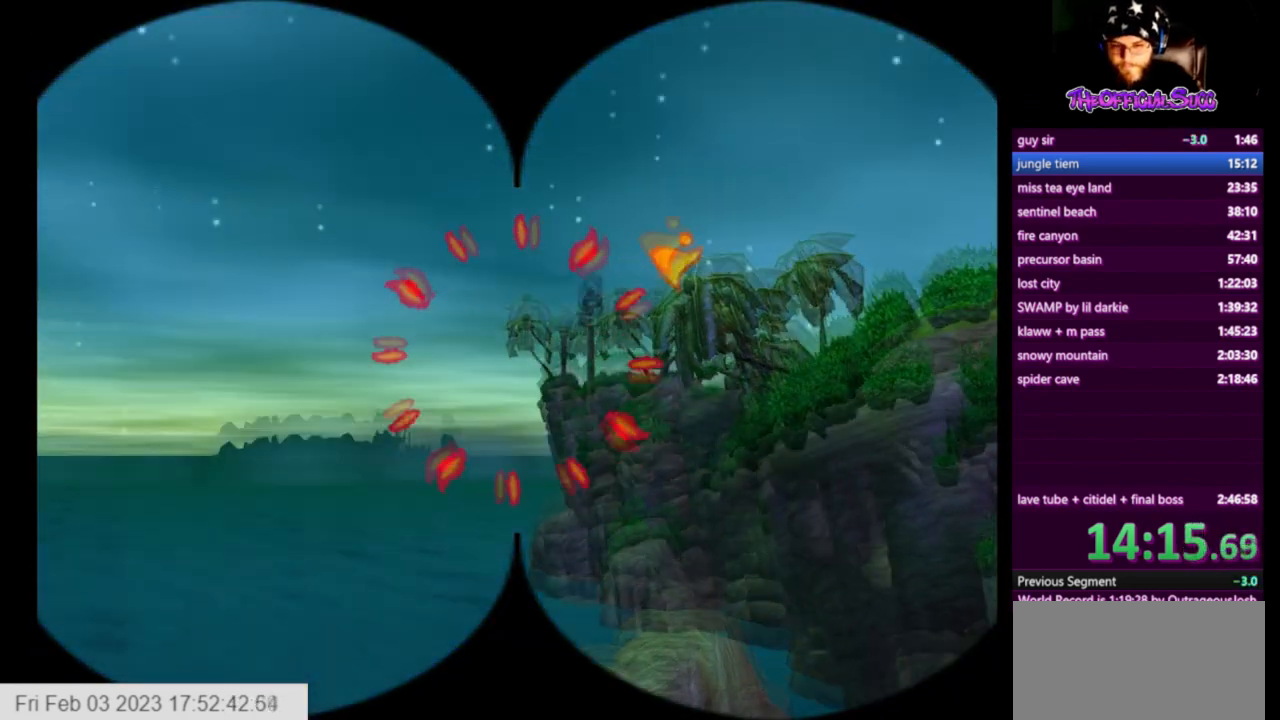
{"buttons": [], "left_stick": "center", "right_stick": "center", "events": [[167, "left_stick", "right"], [292, "left_stick", "center"]]}